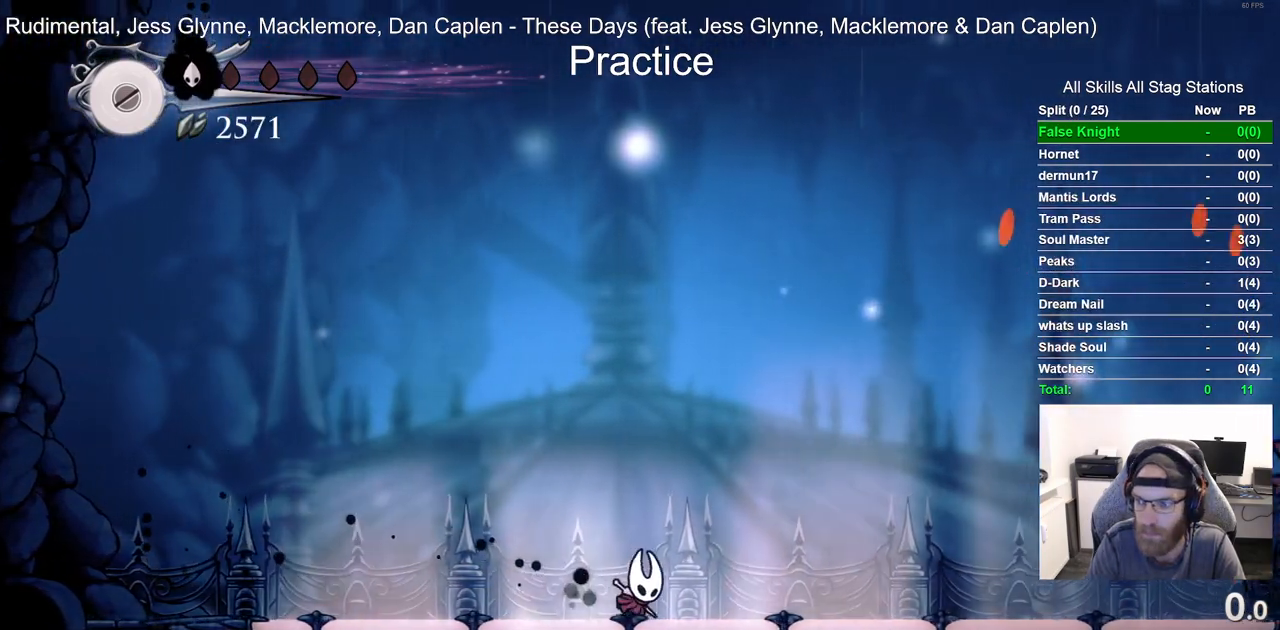
Gameplay with a controller (PlayStation layout); each line is a JSON object with the inputs held at the frame after it. "events" lists button and stick changes between this image and that frame as [ms after this image, input, new state], when the widget could be followed in between.
{"buttons": ["CROSS", "DPAD_DOWN", "DPAD_RIGHT"], "left_stick": "center", "right_stick": "center"}
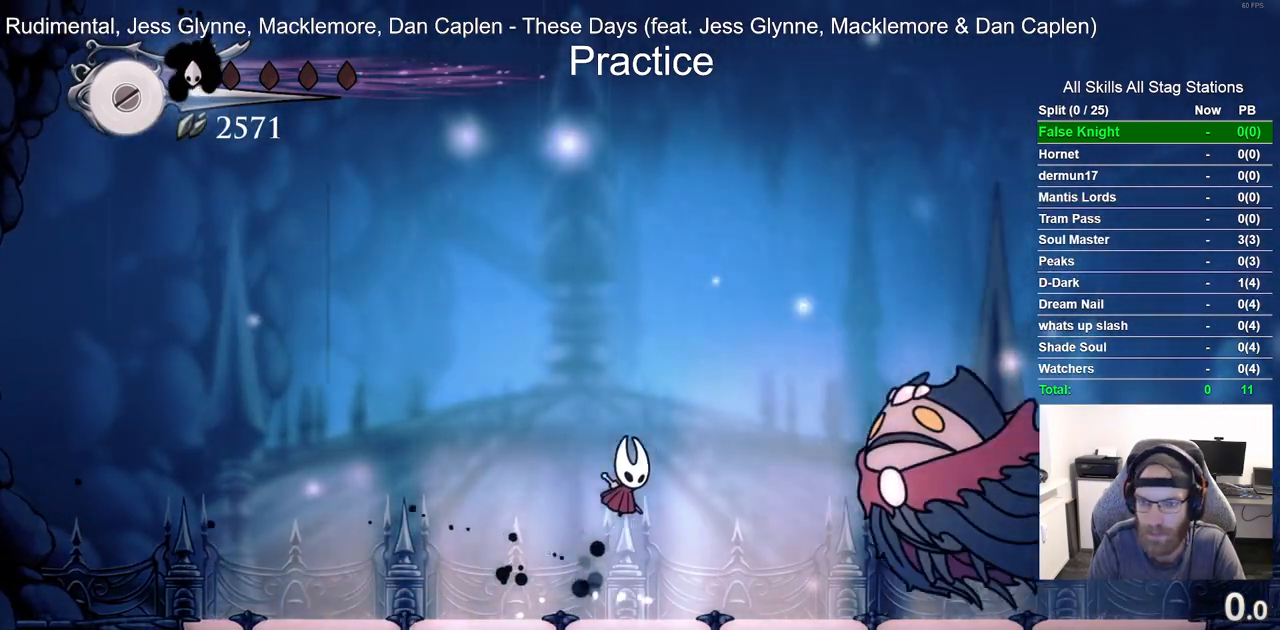
{"buttons": ["DPAD_LEFT"], "left_stick": "center", "right_stick": "center", "events": [[183, "SQUARE", "down"], [333, "SQUARE", "up"], [367, "DPAD_DOWN", "up"], [367, "DPAD_RIGHT", "up"], [417, "CROSS", "up"], [467, "DPAD_LEFT", "down"]]}
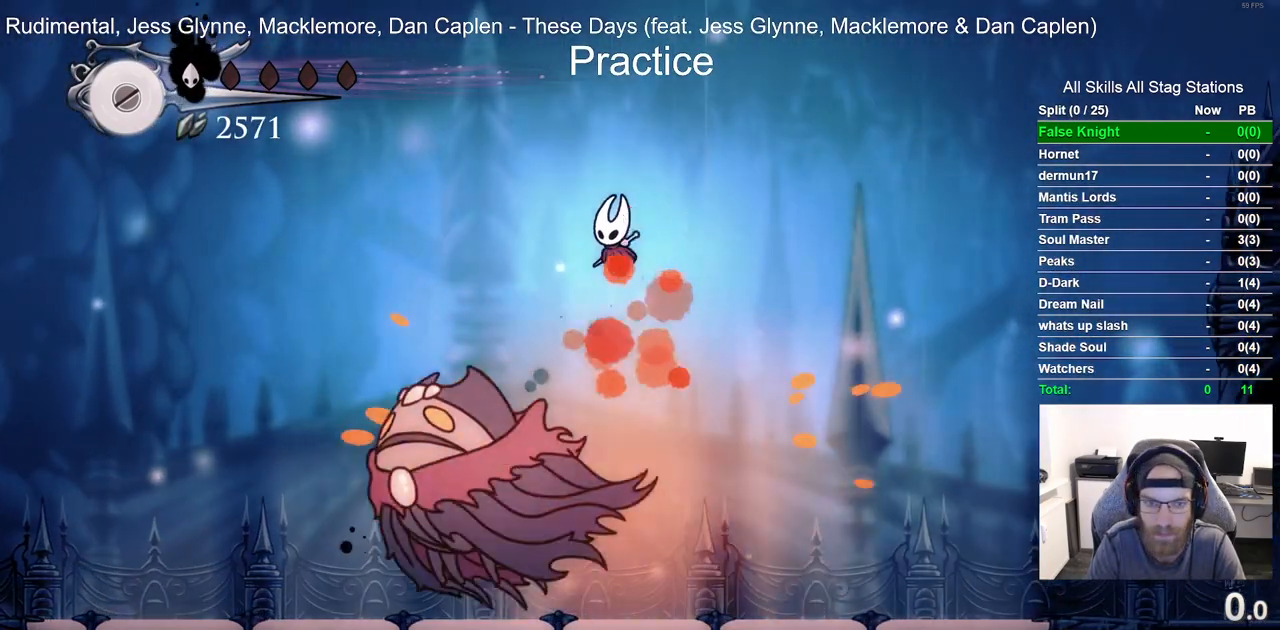
{"buttons": ["R1", "DPAD_LEFT"], "left_stick": "center", "right_stick": "center", "events": [[433, "R1", "down"]]}
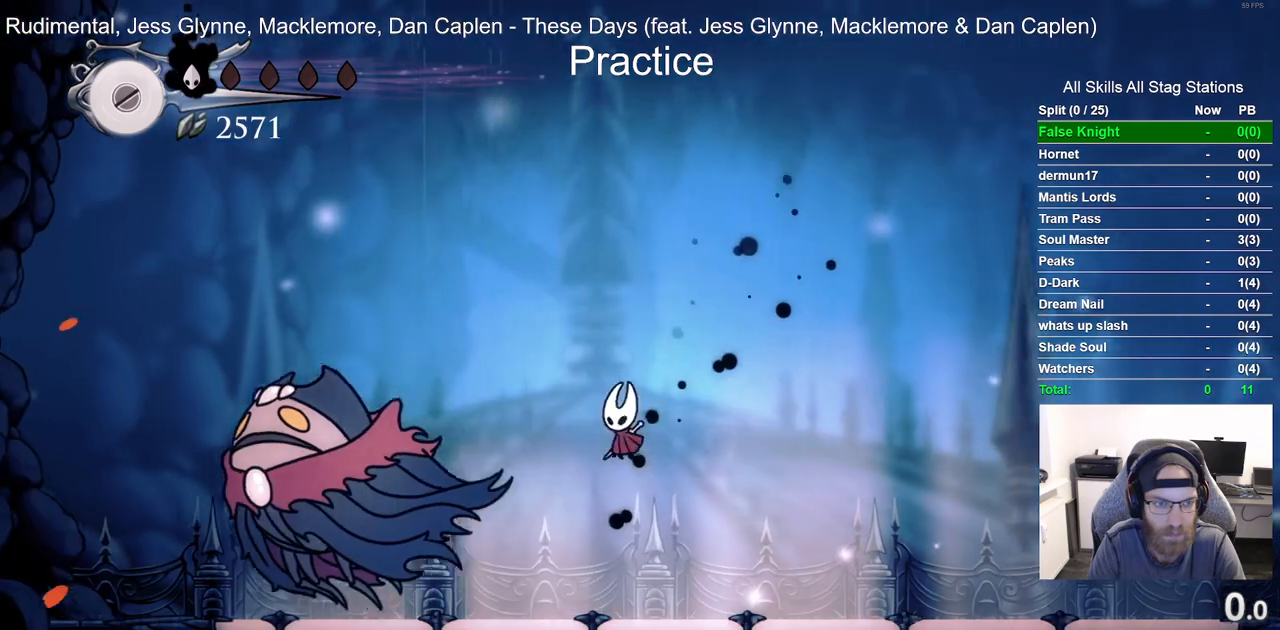
{"buttons": [], "left_stick": "center", "right_stick": "center", "events": [[33, "DPAD_LEFT", "up"], [100, "R1", "up"]]}
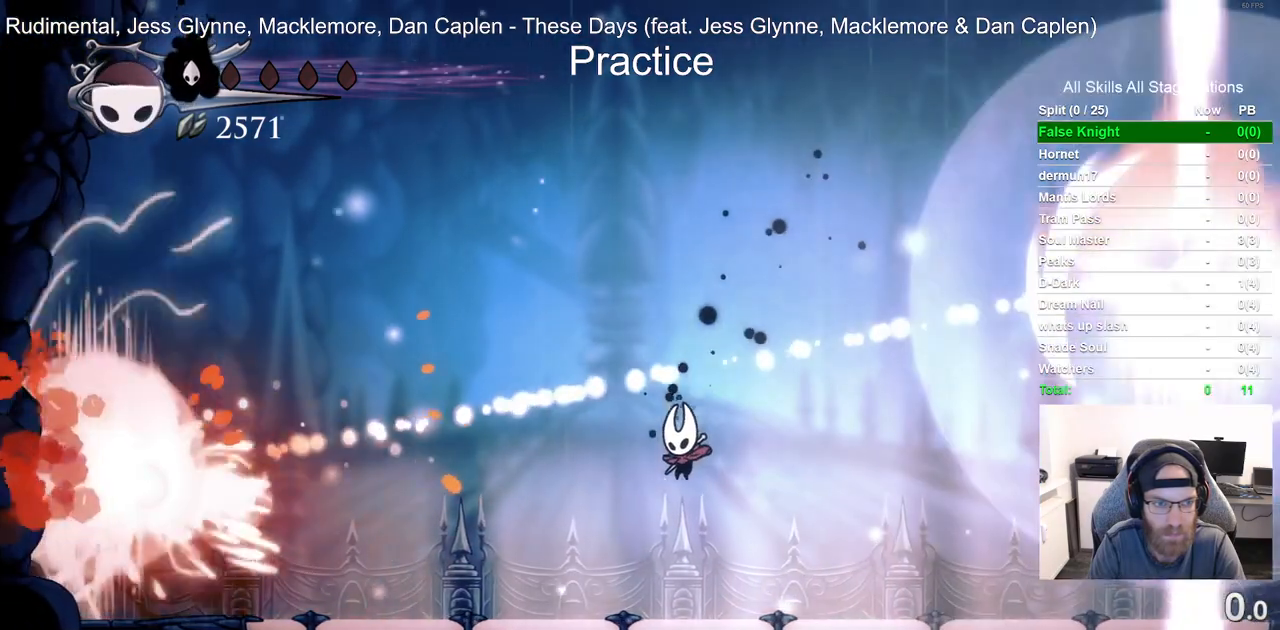
{"buttons": [], "left_stick": "center", "right_stick": "center", "events": []}
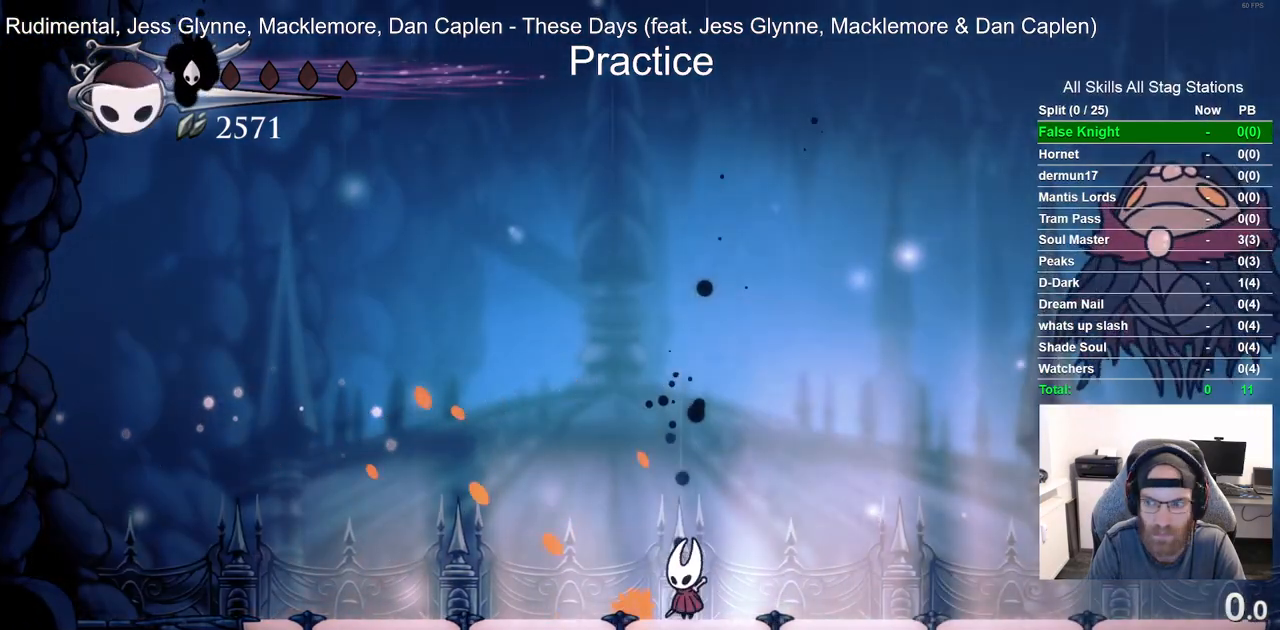
{"buttons": [], "left_stick": "center", "right_stick": "center", "events": []}
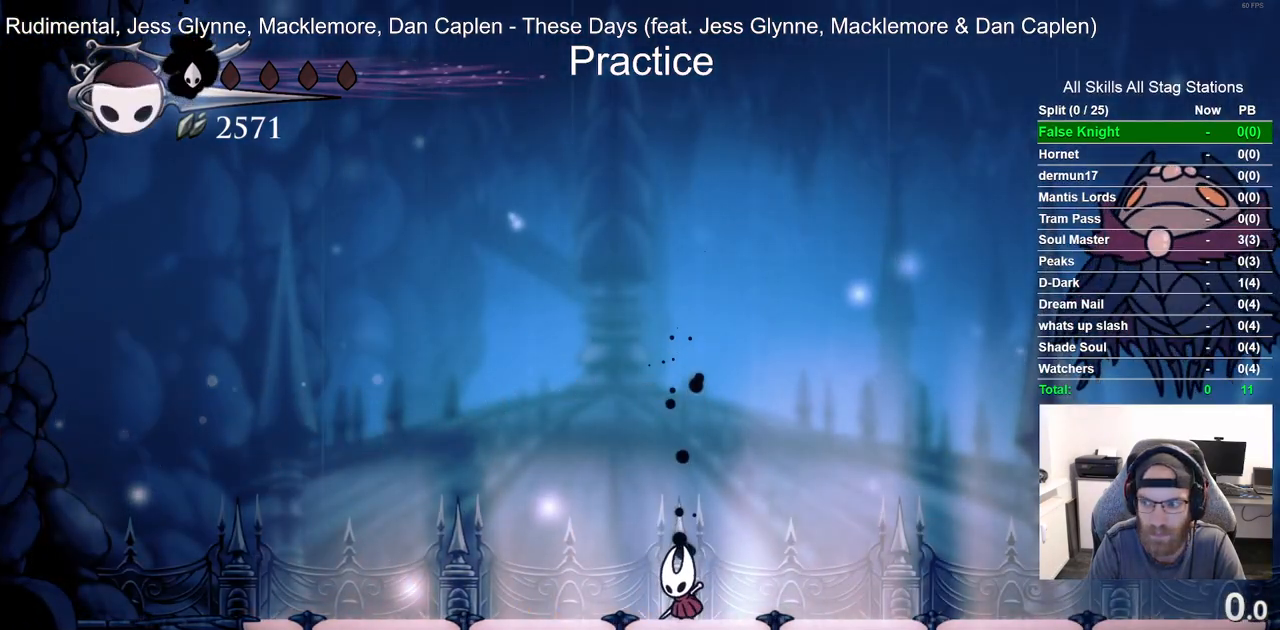
{"buttons": [], "left_stick": "center", "right_stick": "center", "events": []}
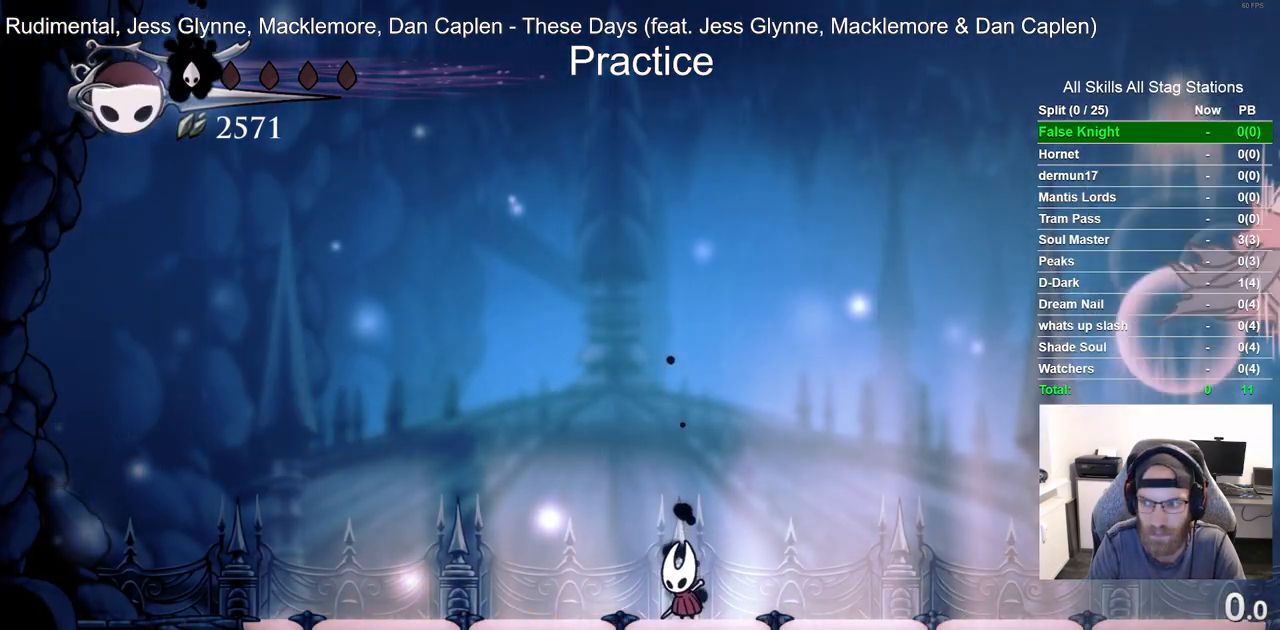
{"buttons": ["R2", "DPAD_RIGHT"], "left_stick": "center", "right_stick": "center", "events": [[167, "DPAD_RIGHT", "down"], [283, "R2", "down"]]}
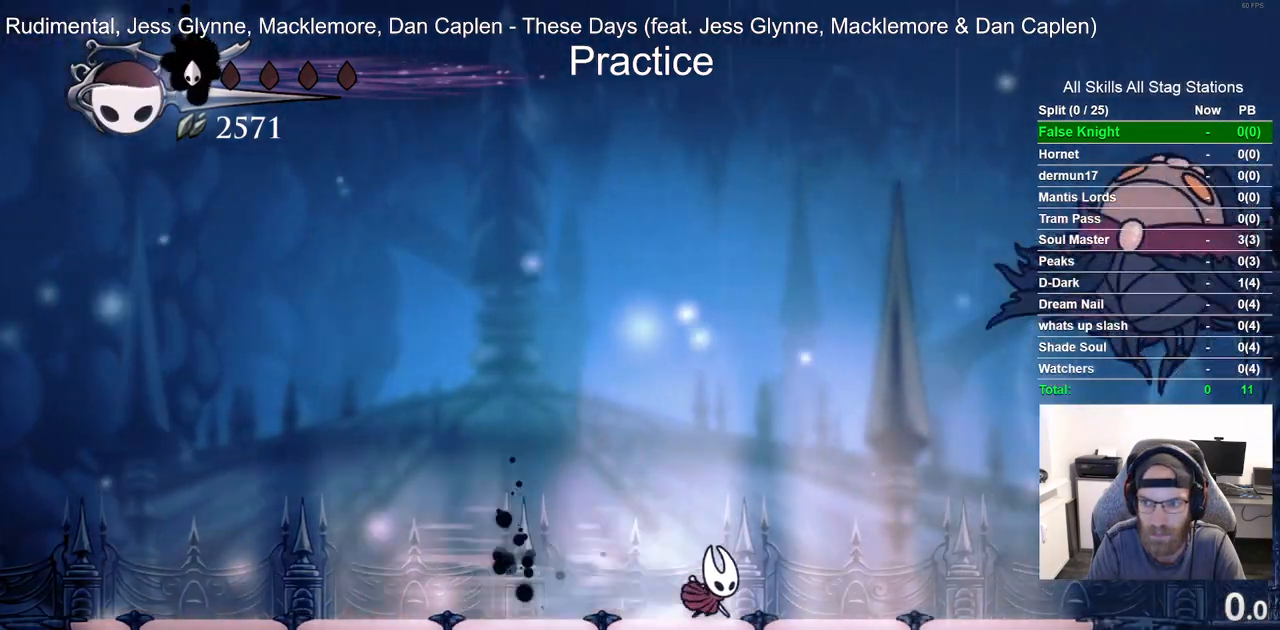
{"buttons": ["DPAD_RIGHT"], "left_stick": "center", "right_stick": "center", "events": [[33, "R2", "up"]]}
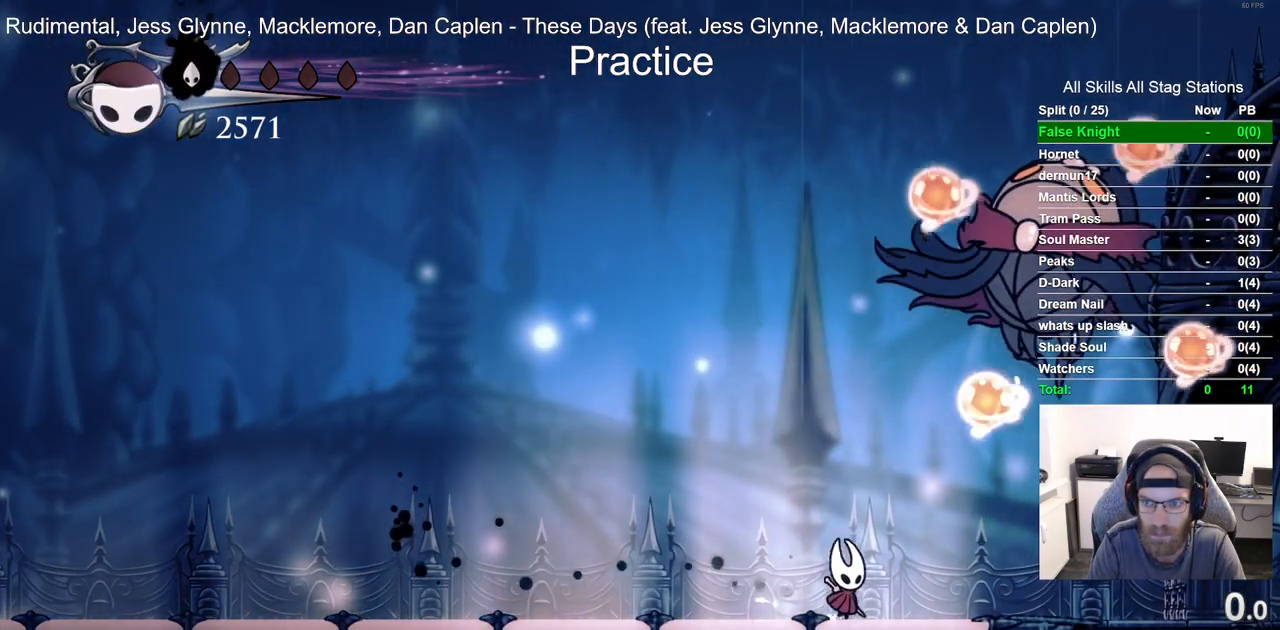
{"buttons": ["DPAD_LEFT"], "left_stick": "center", "right_stick": "center", "events": [[133, "DPAD_RIGHT", "up"], [150, "DPAD_UP", "down"], [200, "CROSS", "down"], [317, "DPAD_LEFT", "down"], [317, "SQUARE", "down"], [383, "DPAD_UP", "up"], [467, "SQUARE", "up"], [483, "CROSS", "up"]]}
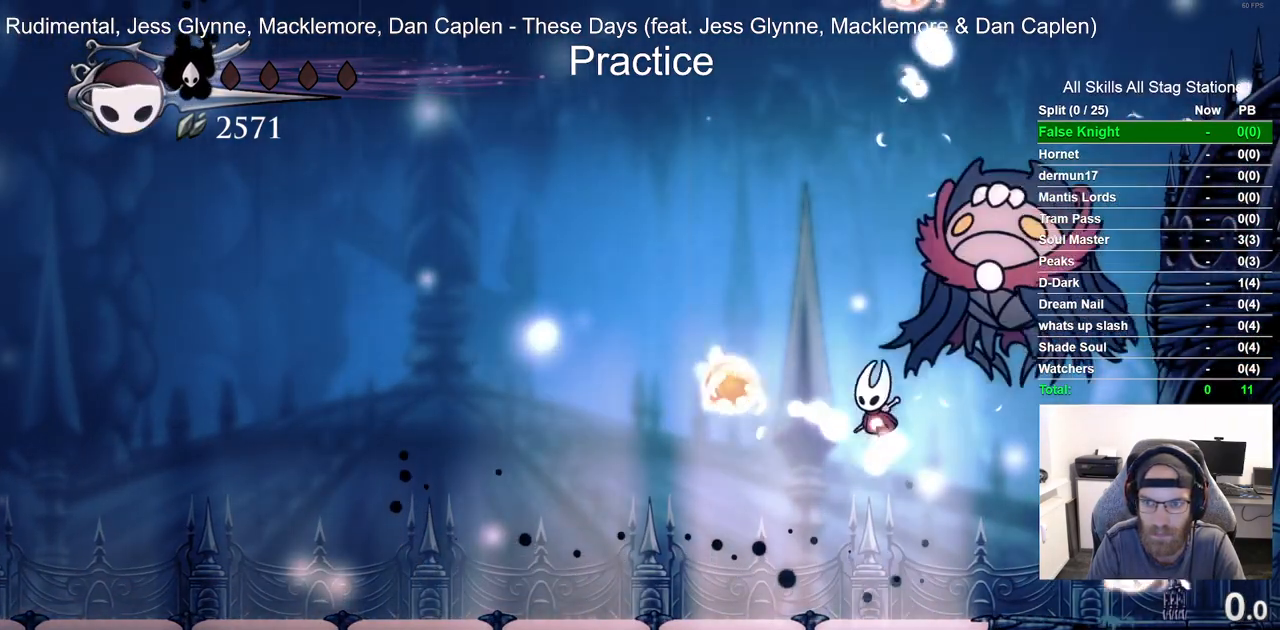
{"buttons": ["CROSS", "DPAD_LEFT"], "left_stick": "center", "right_stick": "center", "events": [[483, "CROSS", "down"]]}
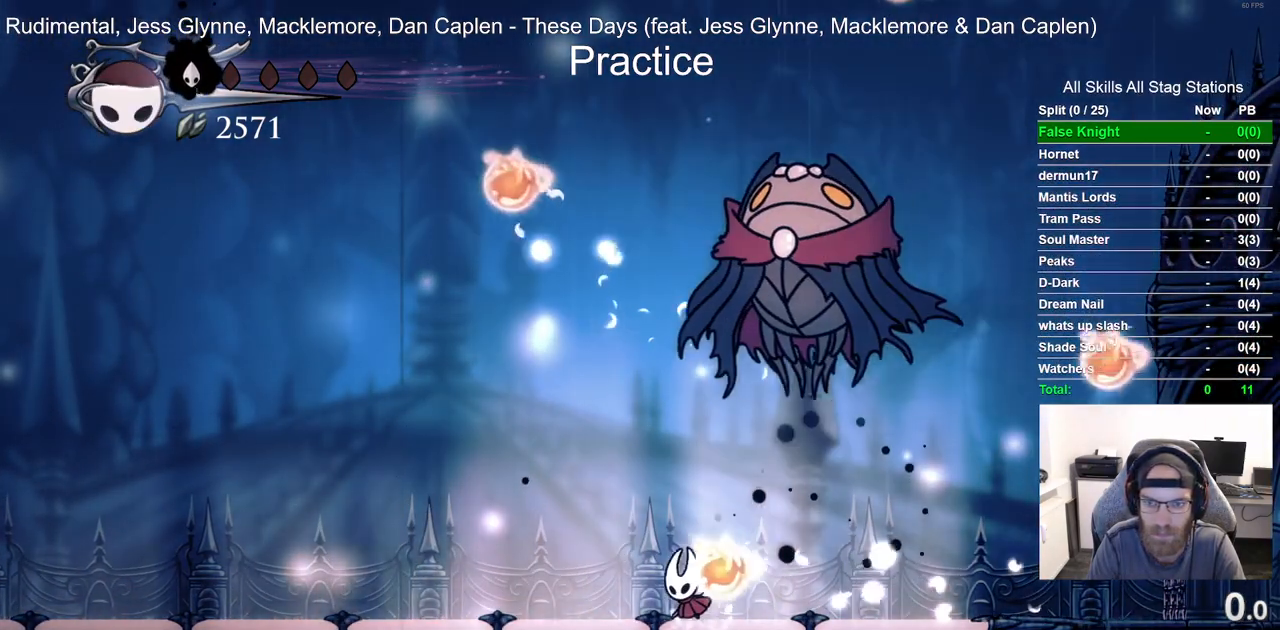
{"buttons": [], "left_stick": "center", "right_stick": "center", "events": [[200, "DPAD_UP", "down"], [217, "DPAD_LEFT", "up"], [250, "DPAD_UP", "up"], [317, "CROSS", "up"]]}
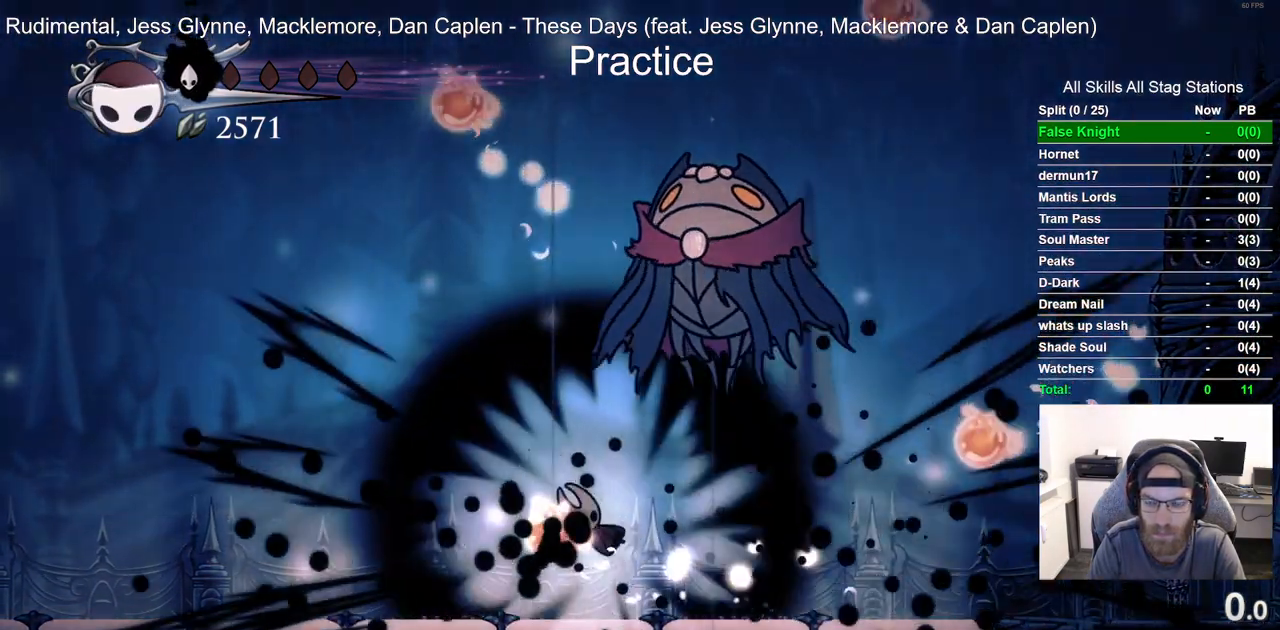
{"buttons": [], "left_stick": "center", "right_stick": "center", "events": []}
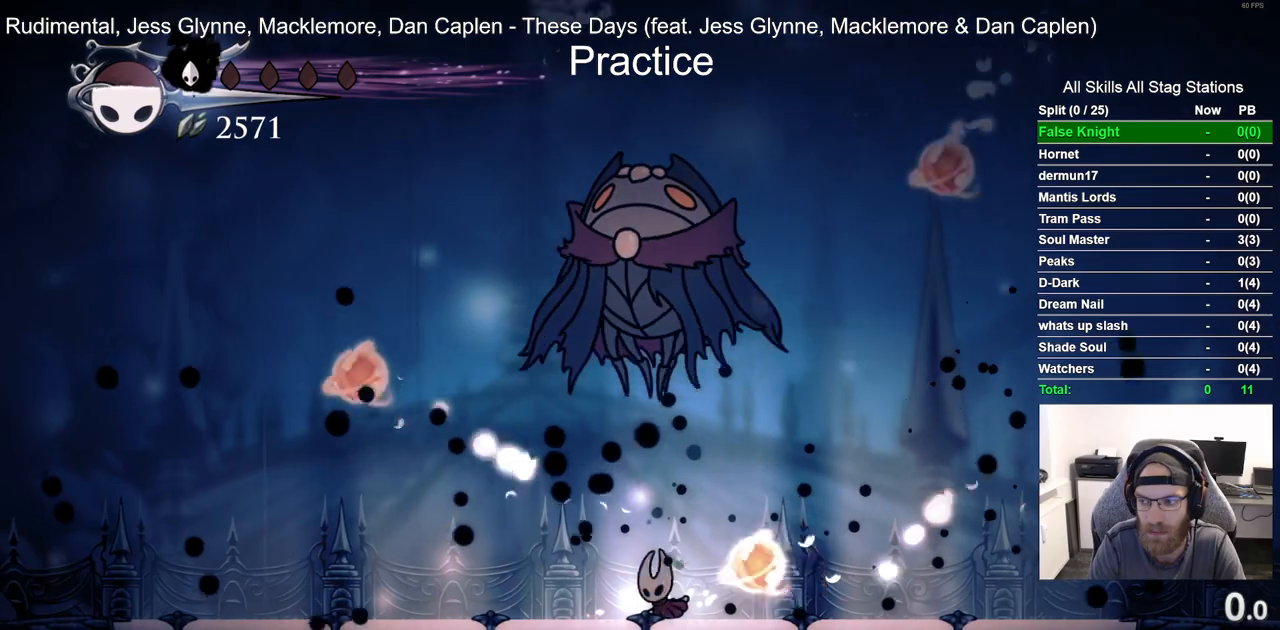
{"buttons": ["DPAD_UP", "DPAD_LEFT"], "left_stick": "center", "right_stick": "center", "events": [[33, "DPAD_LEFT", "down"], [117, "CROSS", "down"], [217, "DPAD_UP", "down"], [300, "DPAD_UP", "up"], [300, "SQUARE", "down"], [383, "DPAD_UP", "down"], [400, "CROSS", "up"], [467, "SQUARE", "up"]]}
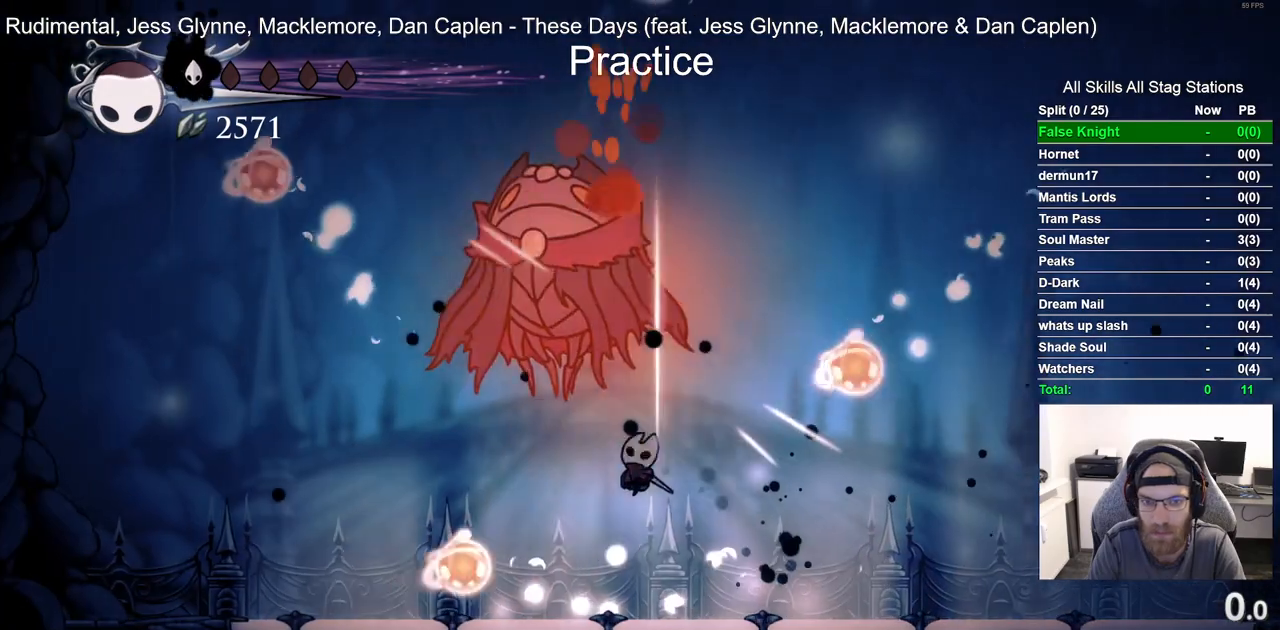
{"buttons": ["CROSS", "SQUARE", "DPAD_UP", "DPAD_LEFT"], "left_stick": "center", "right_stick": "center", "events": [[250, "CROSS", "down"], [483, "SQUARE", "down"]]}